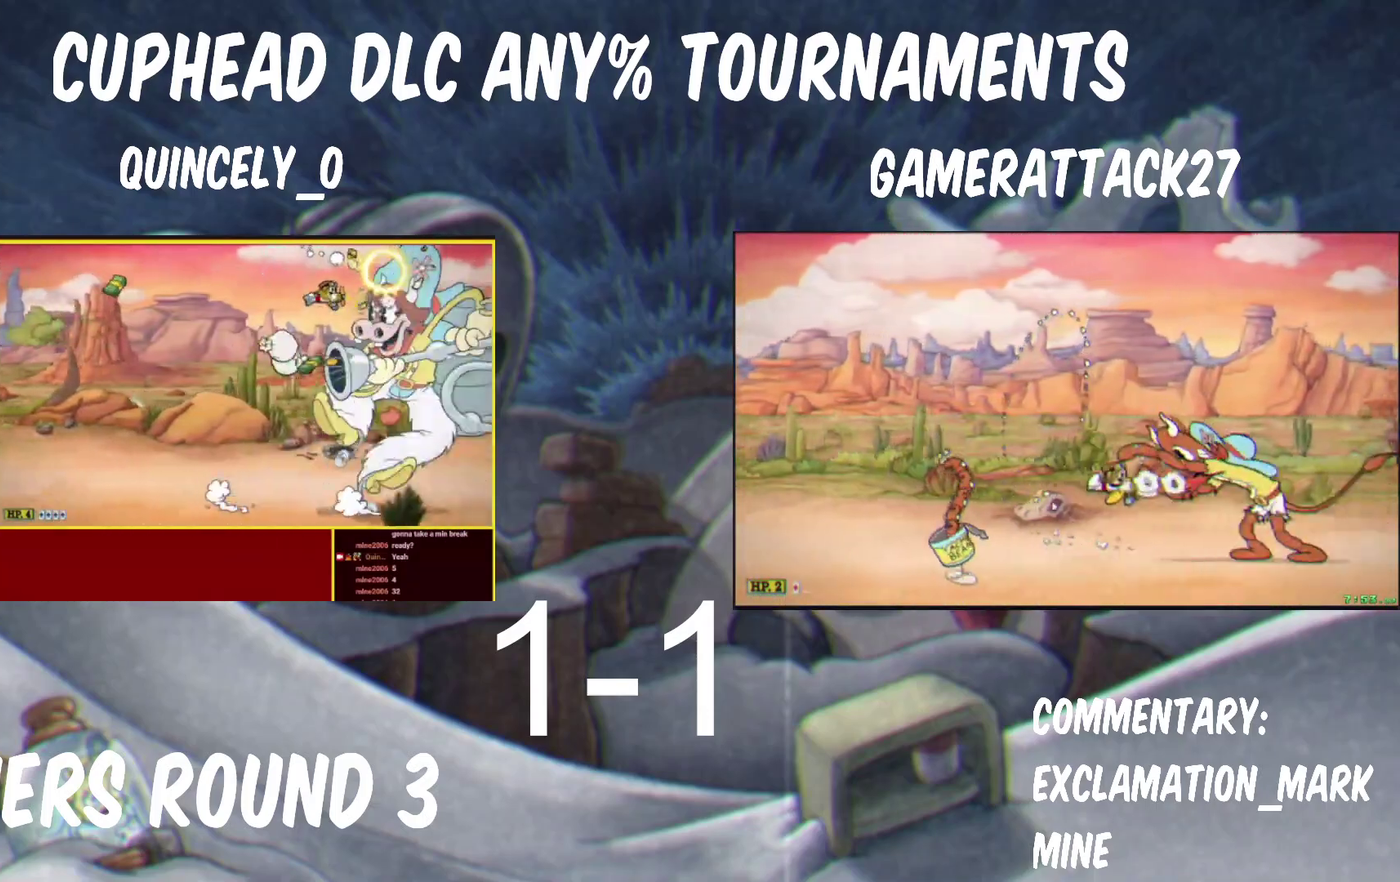
Gameplay with a controller (Nintendo layout); each line is a JSON object with the inputs held at the frame after it. "events" lists button and stick changes between this image and that frame as [ms after this image, input, new state], when the widget could be followed in between. Not read: L2 R1 R2.
{"buttons": ["Y"], "left_stick": "up-left", "right_stick": "center"}
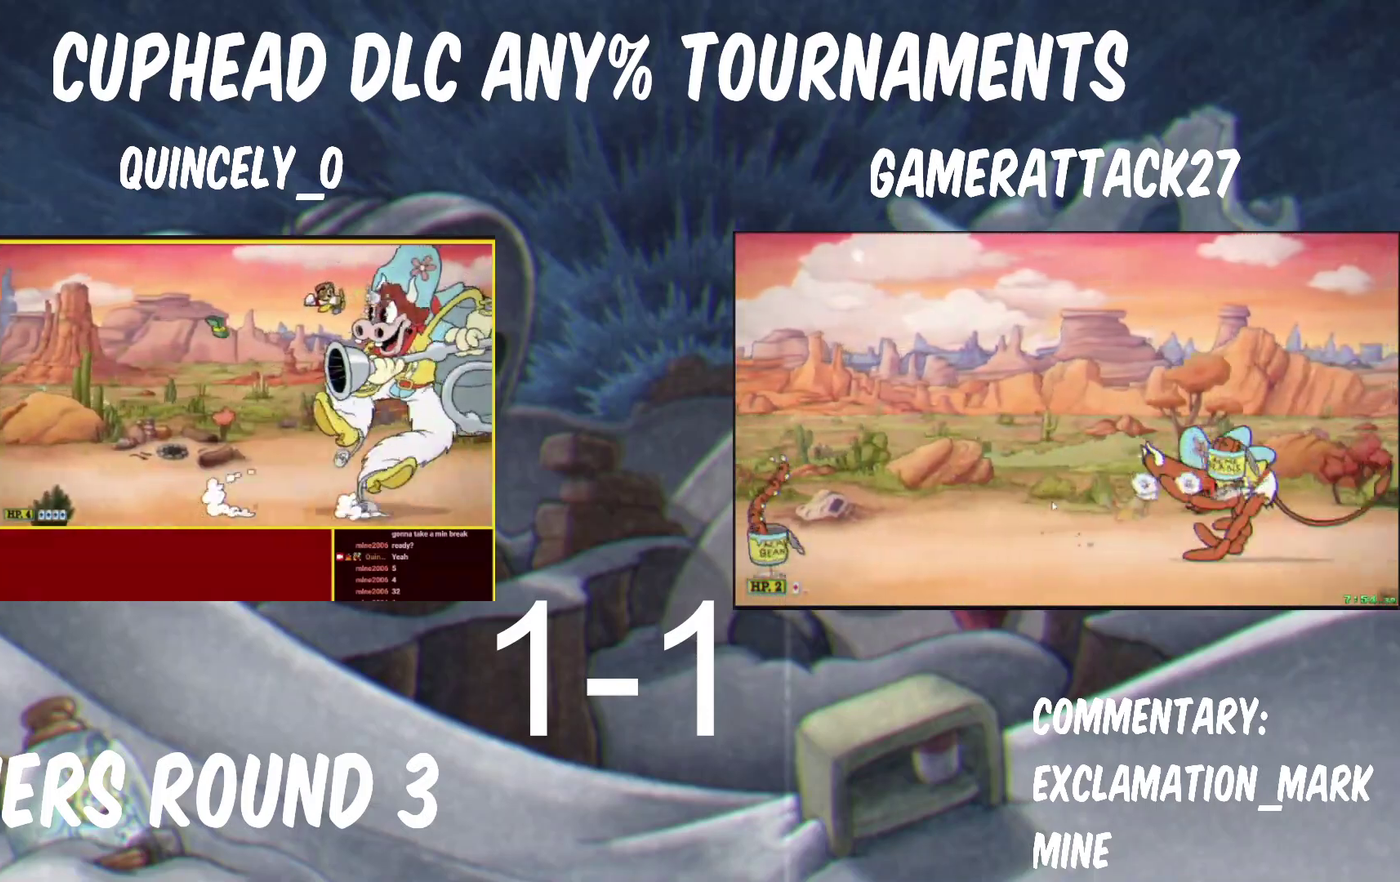
{"buttons": ["Y"], "left_stick": "down-left", "right_stick": "center"}
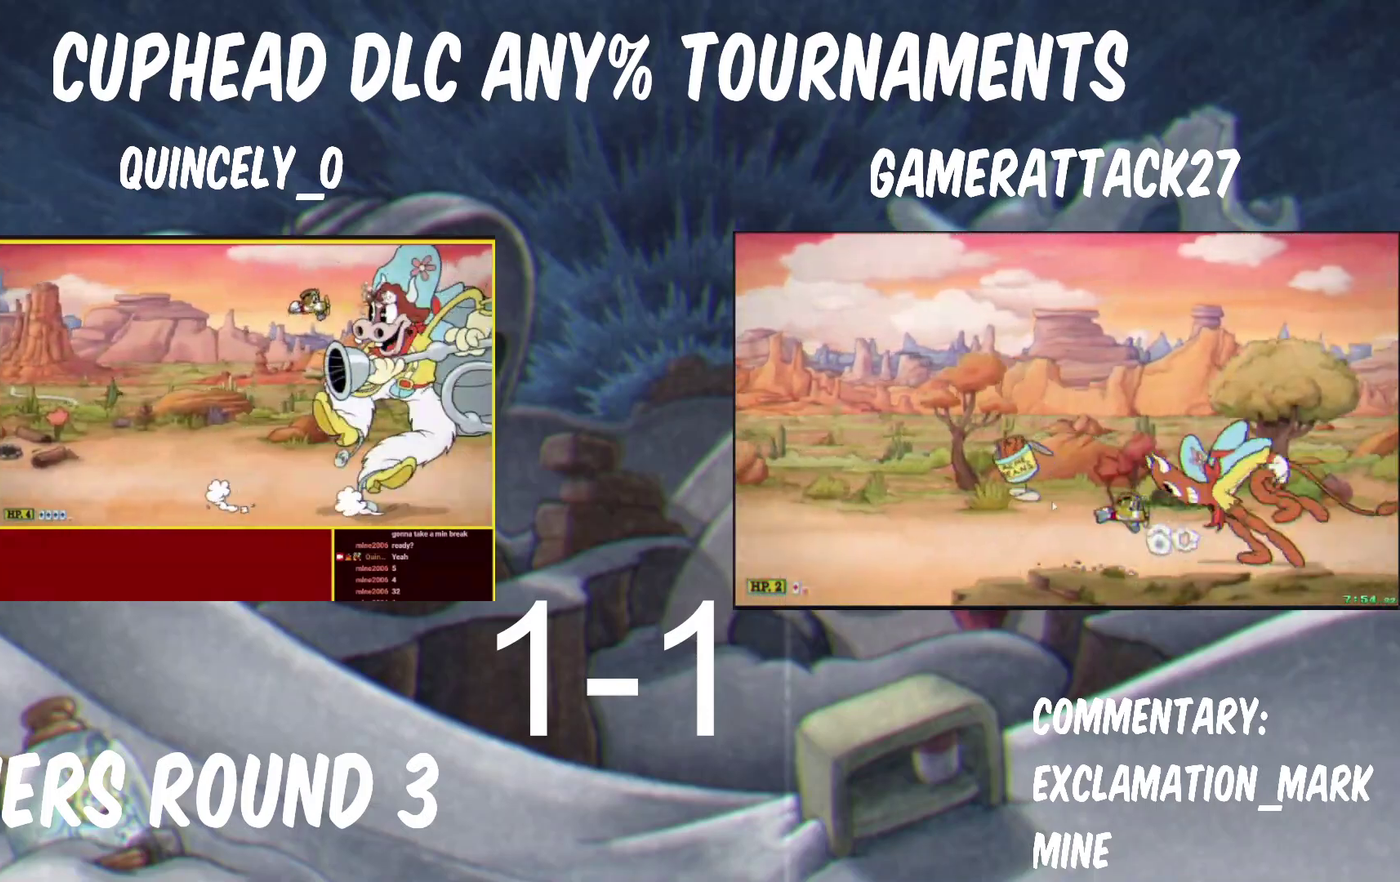
{"buttons": ["Y"], "left_stick": "center", "right_stick": "center"}
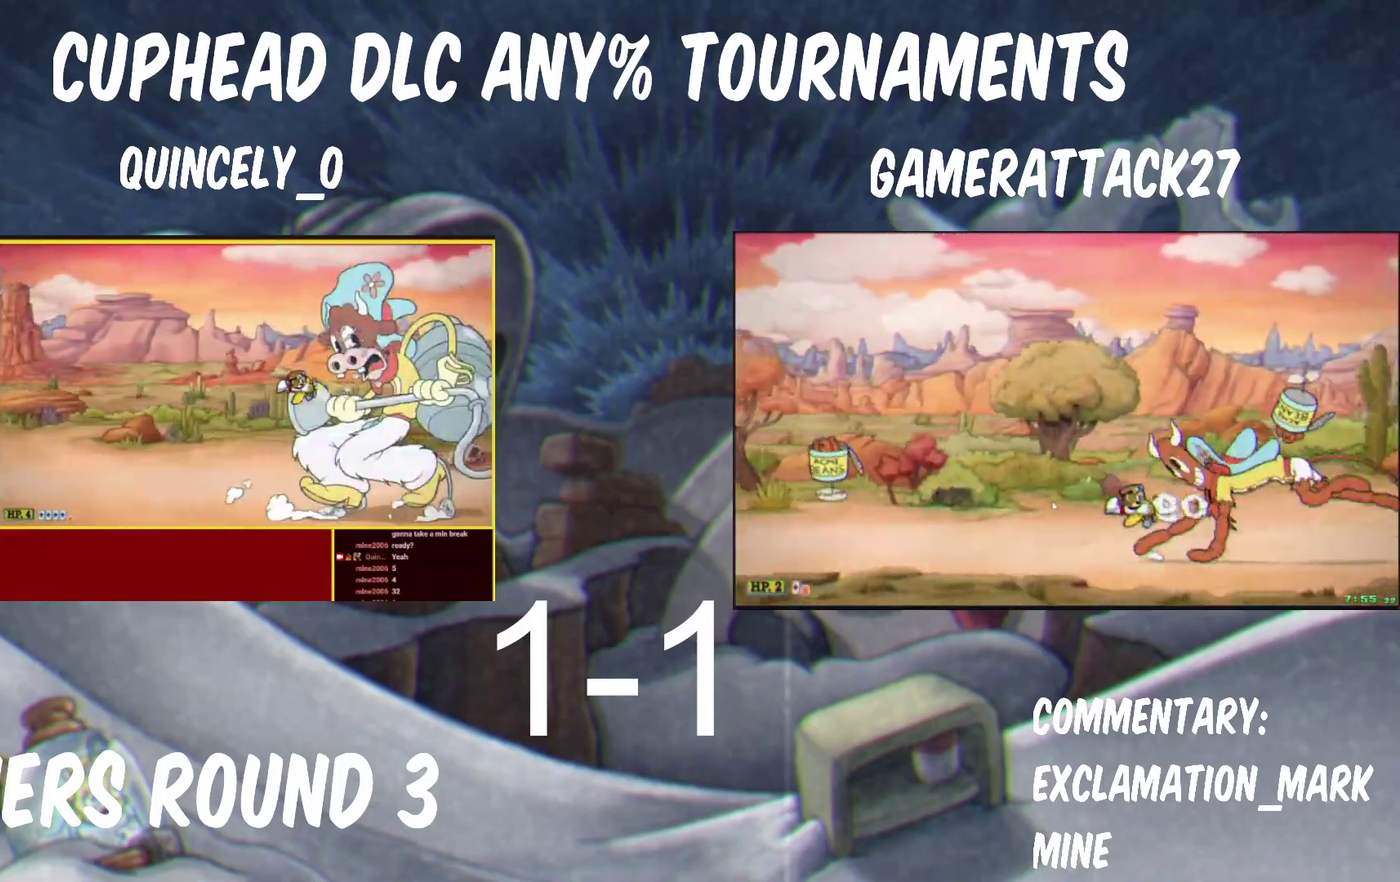
{"buttons": ["Y"], "left_stick": "center", "right_stick": "center"}
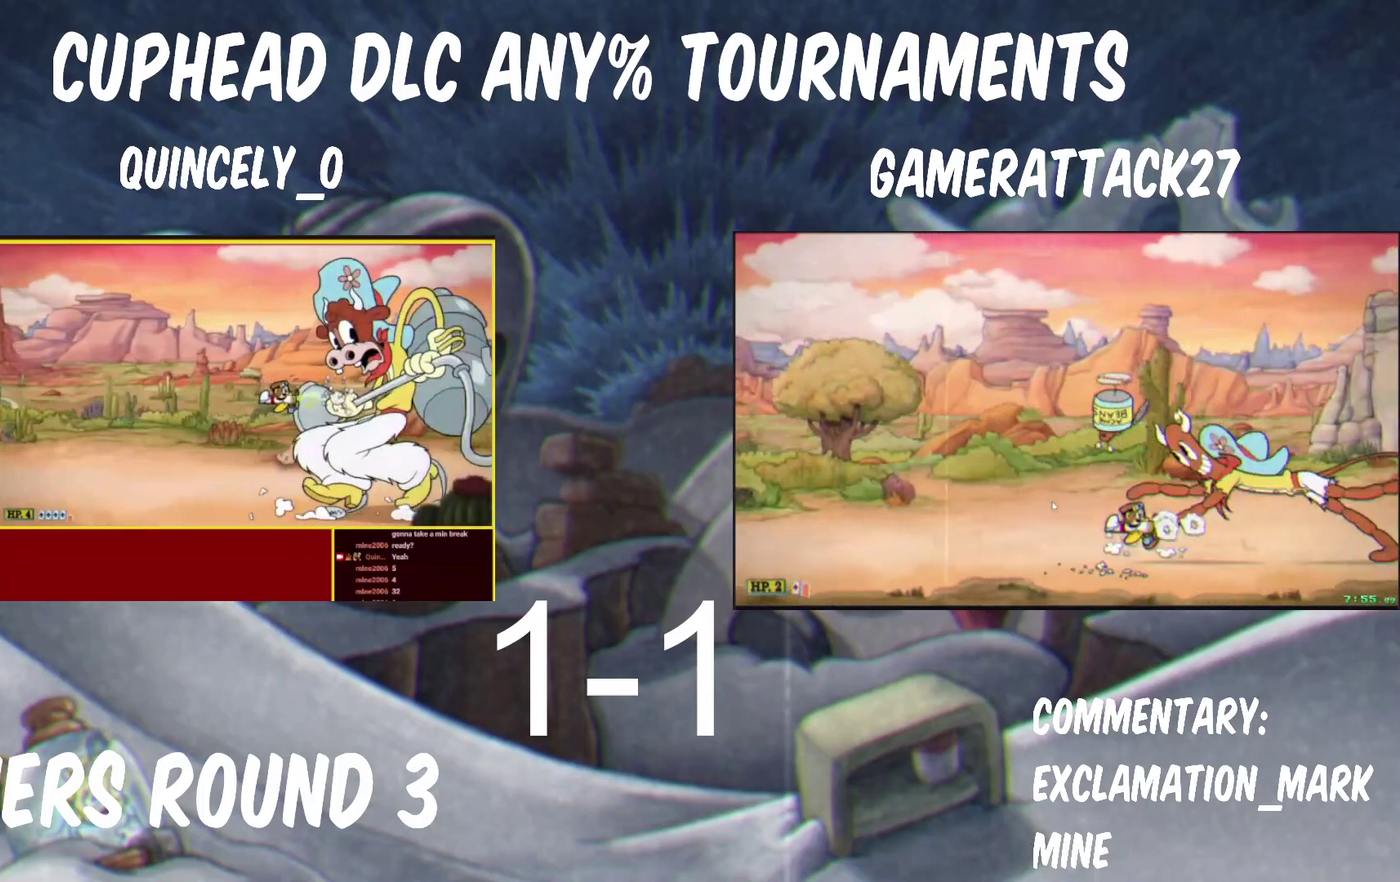
{"buttons": ["Y"], "left_stick": "center", "right_stick": "center", "events": [[417, "left_stick", "right"], [467, "left_stick", "center"]]}
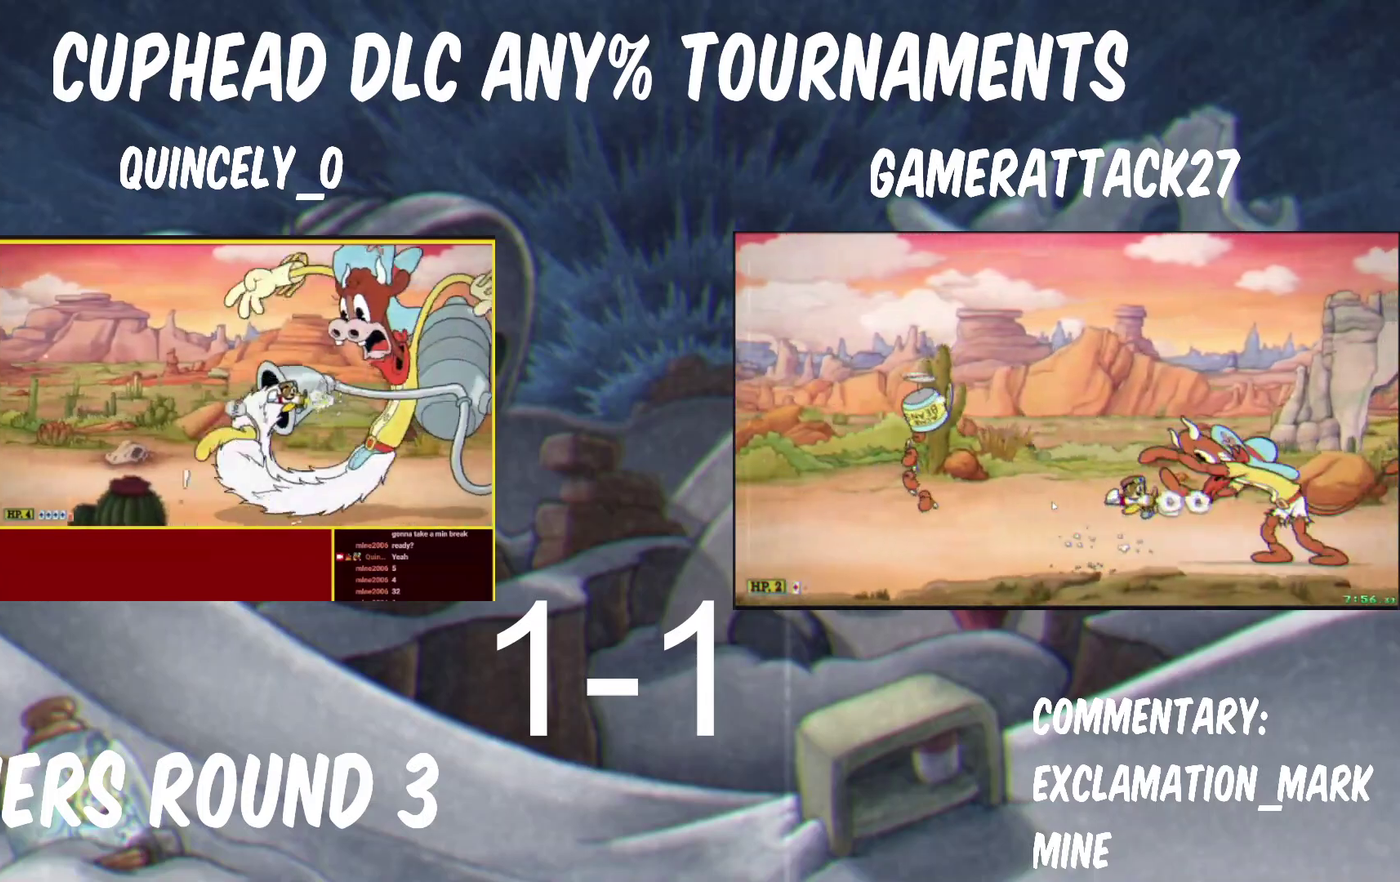
{"buttons": ["Y"], "left_stick": "center", "right_stick": "center", "events": [[283, "left_stick", "right"], [367, "left_stick", "center"]]}